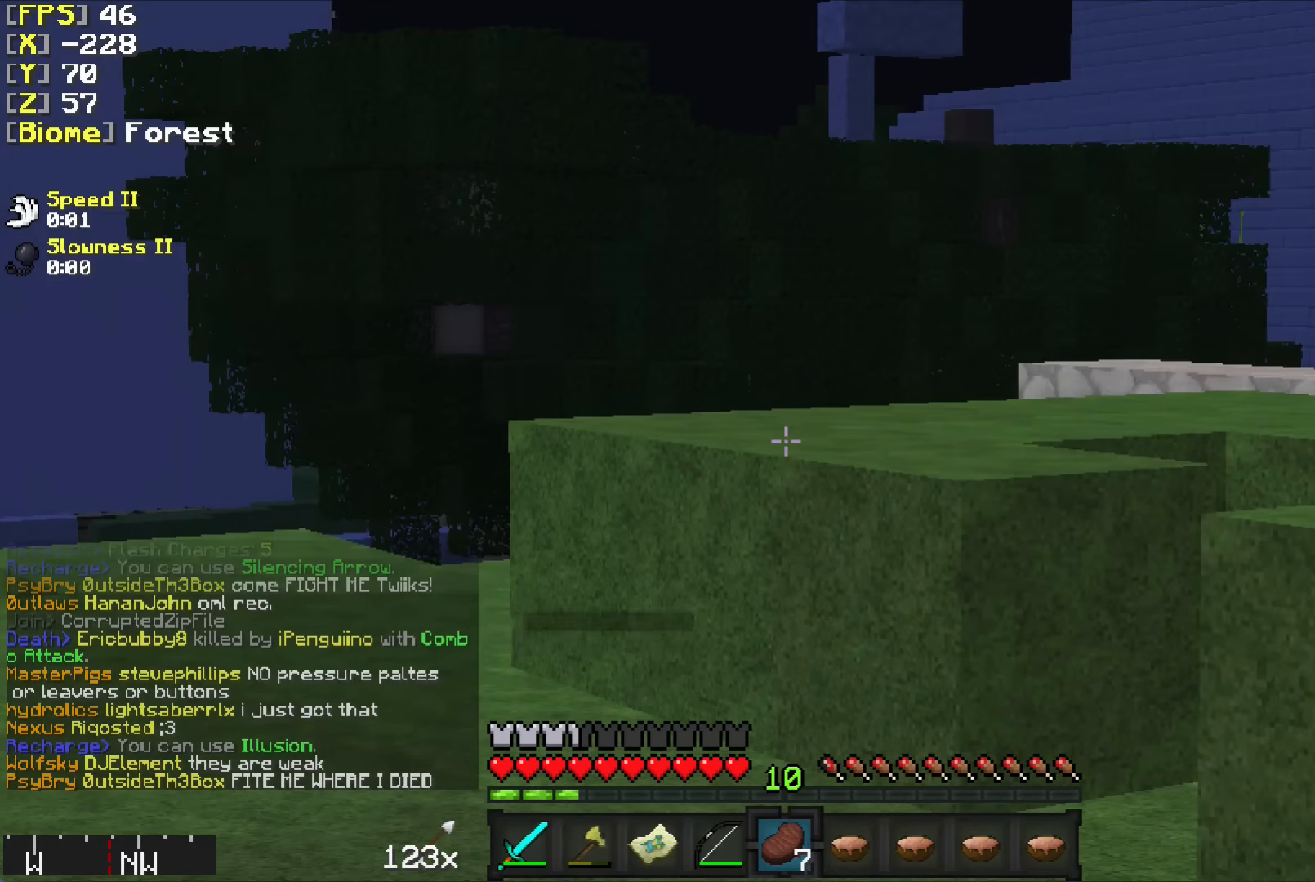
Gameplay with keyboard and mouse; each line is a JSON object with the keys and mouse buttons held at the frame after it. "events" lists presses ("down") and releases ("up") of "a", "d", "s", "w", "mouse_left" and "mouse_right" between this image and that frame as [ms after this image, input, new state], when the widget could be followed in between. "mouse_left", "mouse_right" = the "left", "right" buttons of the "mouse" list. No other keys are recorded. Fast repeated clicks can show as one long hold. Mouse movement is not recorded.
{"keys": ["w"], "mouse": [], "events": [[433, "w", "down"]]}
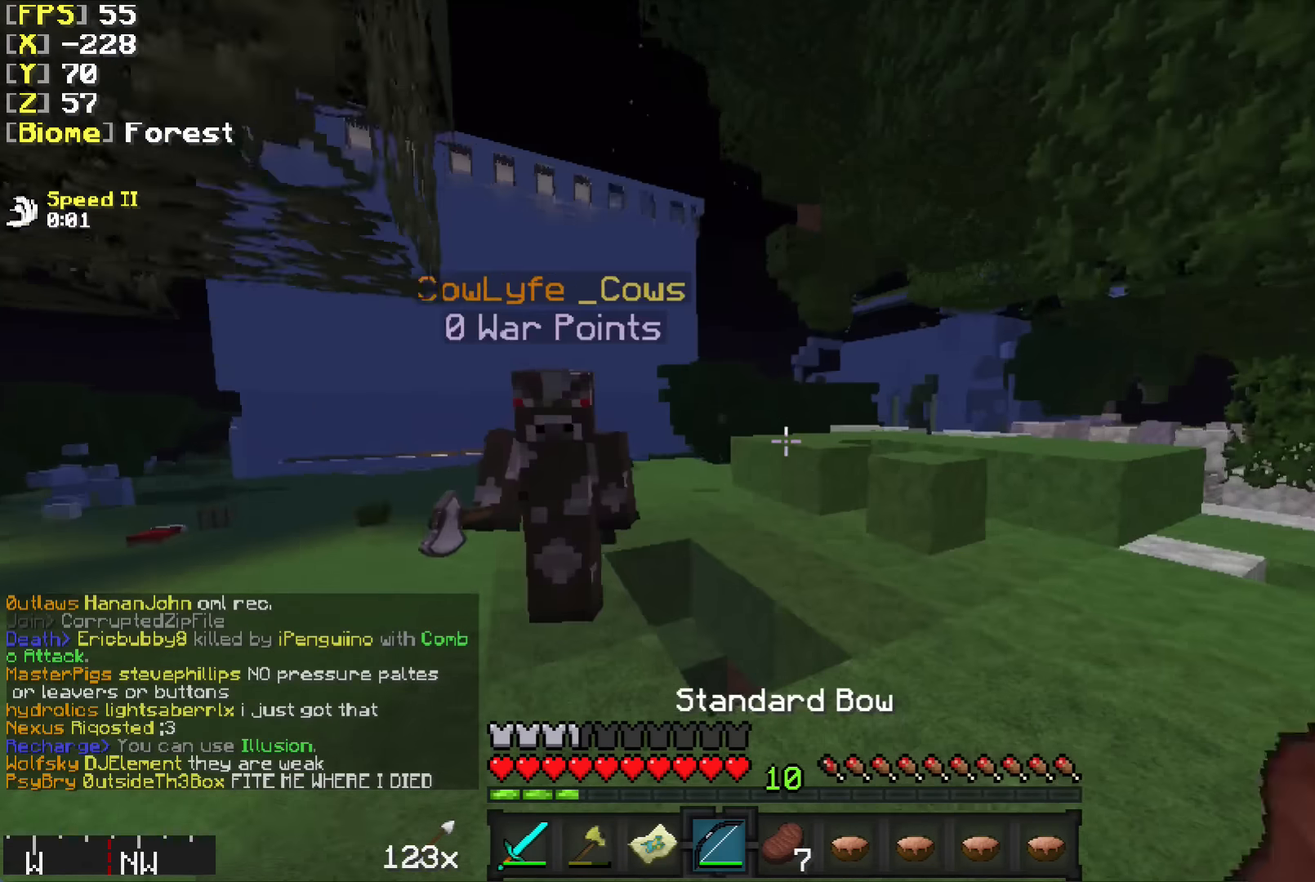
{"keys": ["a", "w"], "mouse": [], "events": [[100, "a", "down"], [283, "a", "up"], [433, "a", "down"]]}
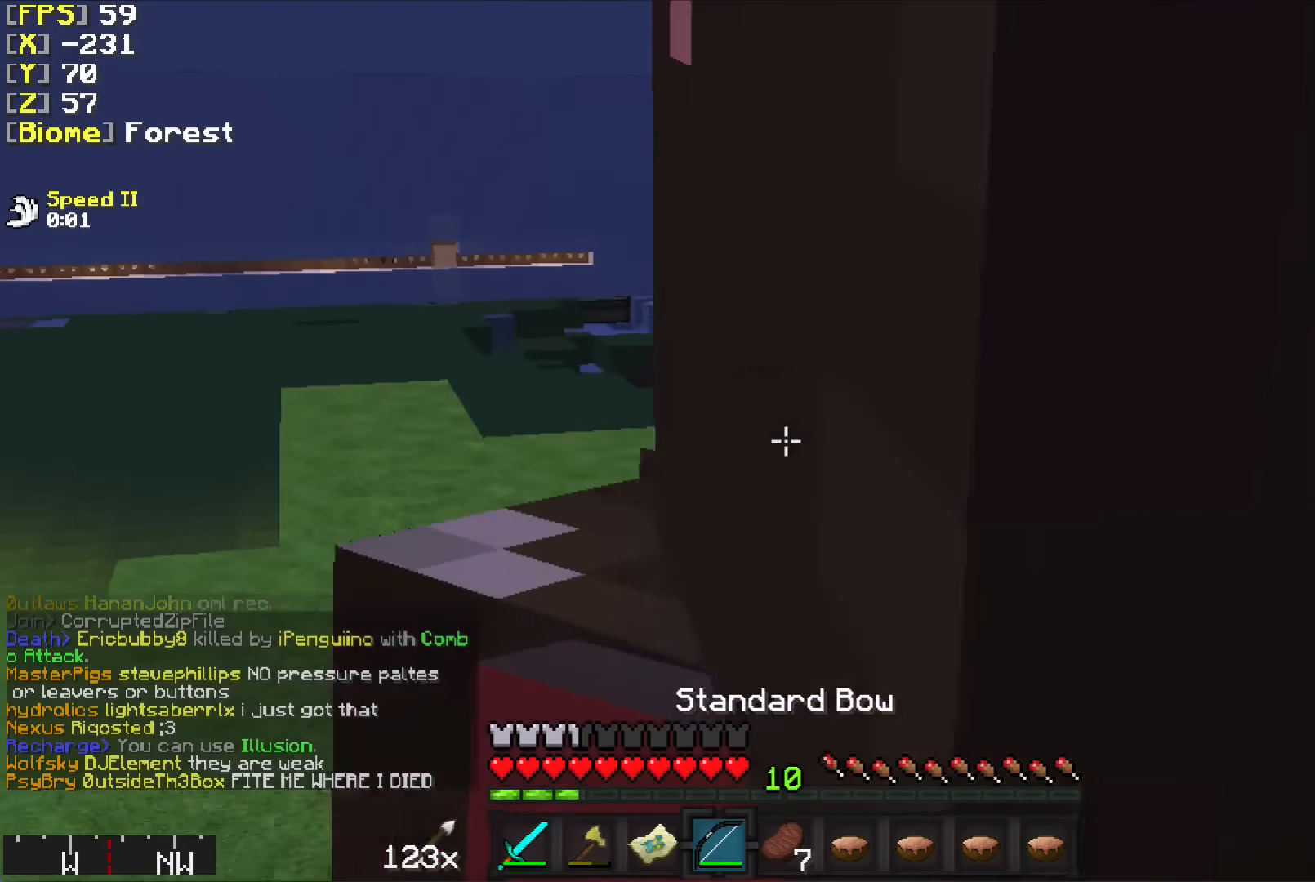
{"keys": ["w"], "mouse": [], "events": [[33, "a", "up"], [433, "a", "down"], [483, "a", "up"]]}
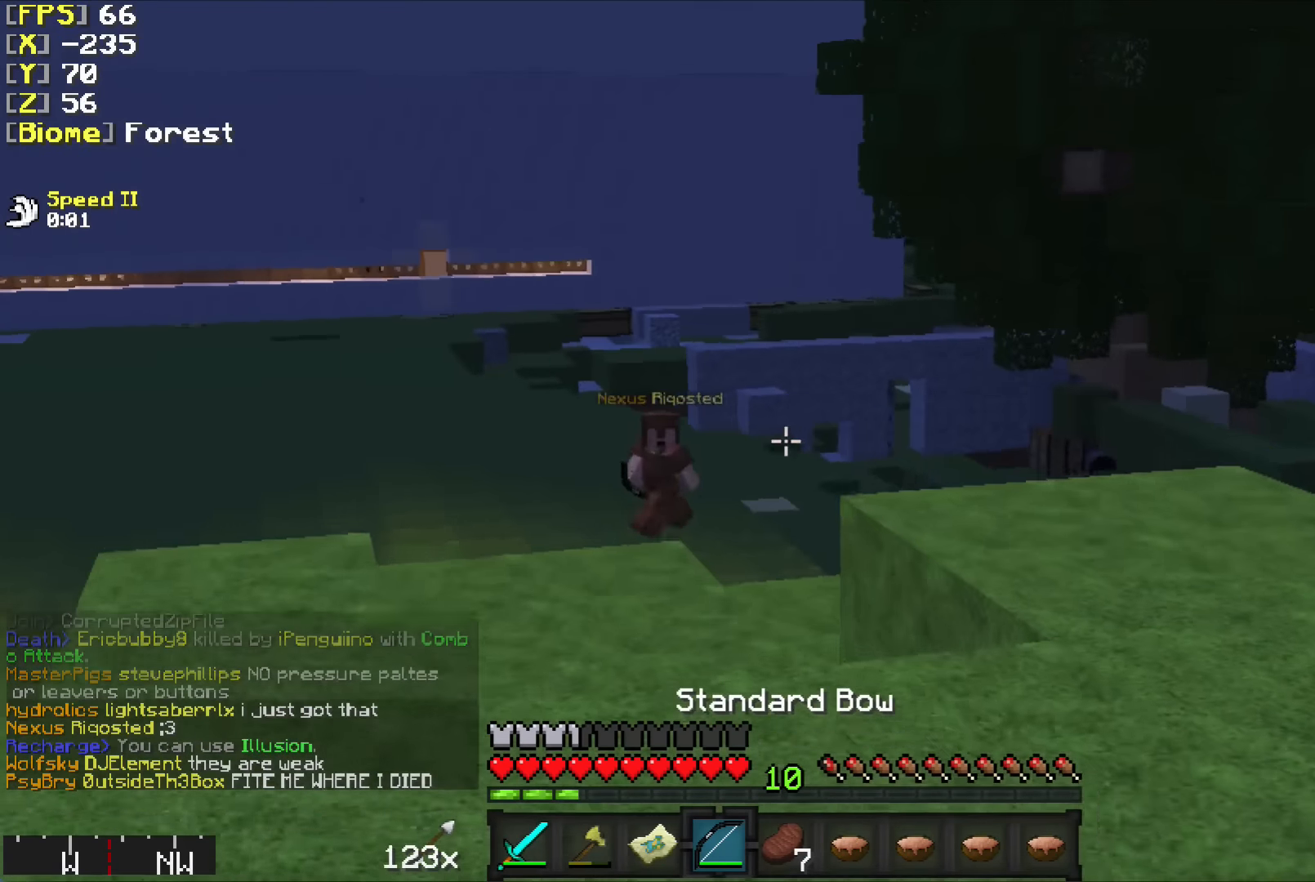
{"keys": [], "mouse": [], "events": [[83, "w", "up"]]}
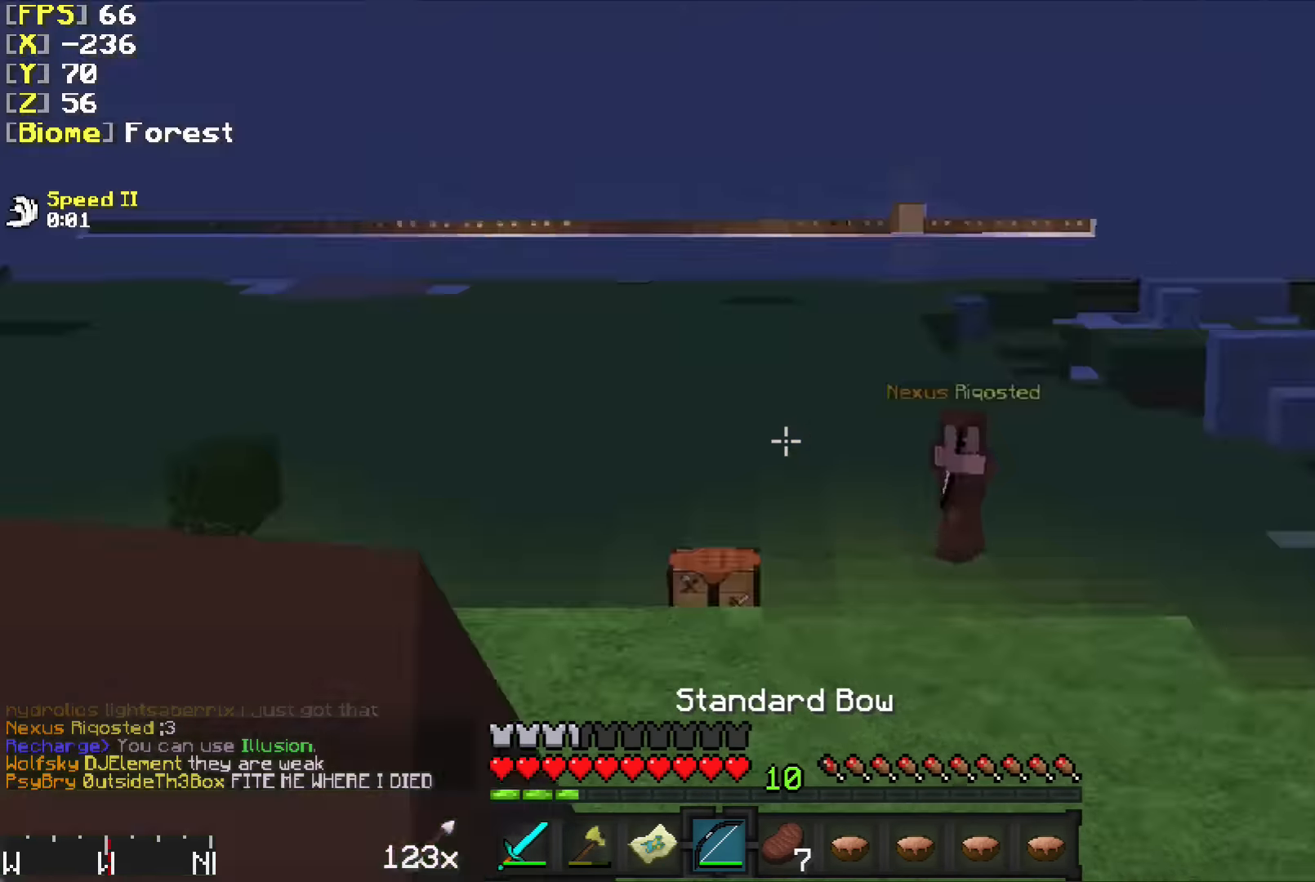
{"keys": ["a"], "mouse": [], "events": [[283, "a", "down"]]}
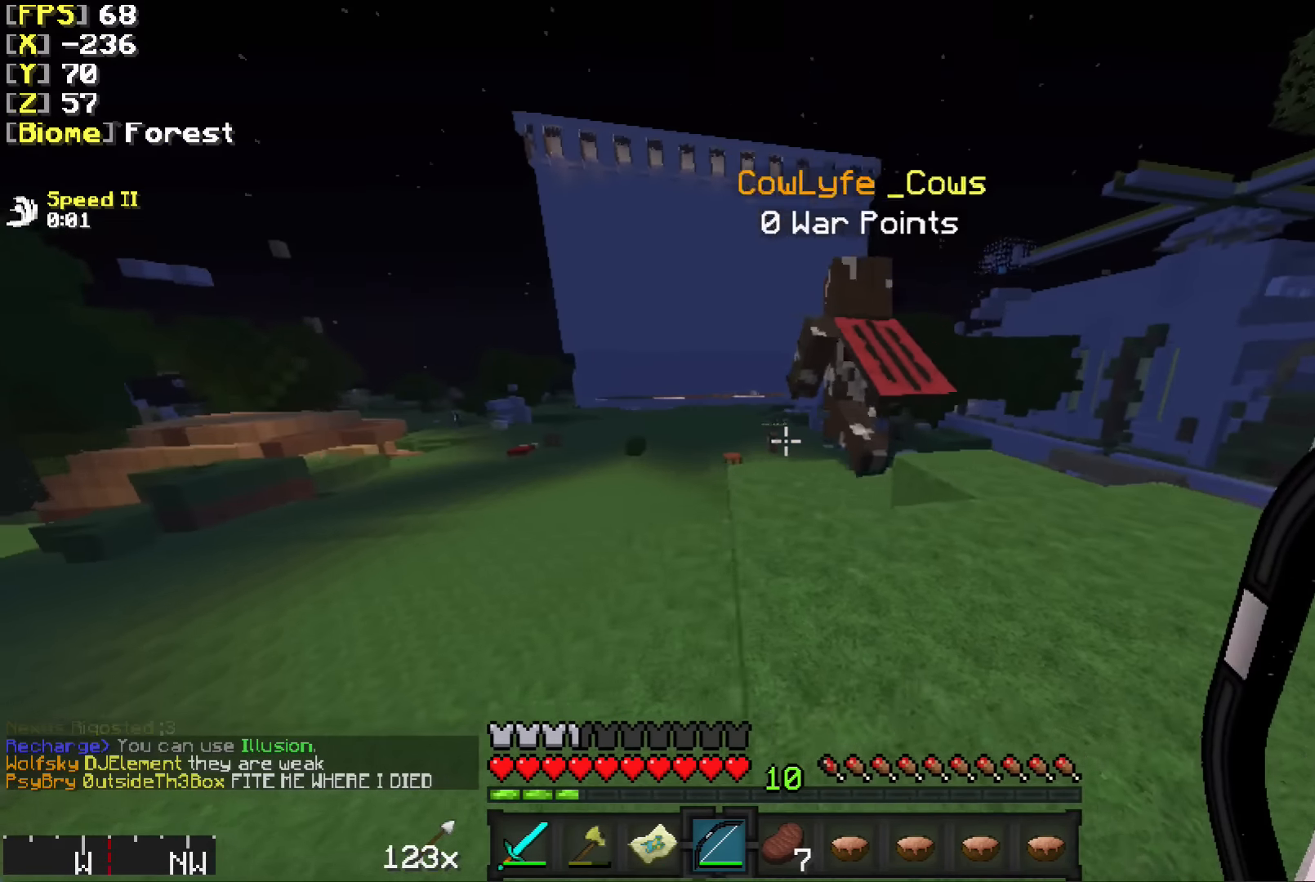
{"keys": [], "mouse": [], "events": [[200, "a", "up"]]}
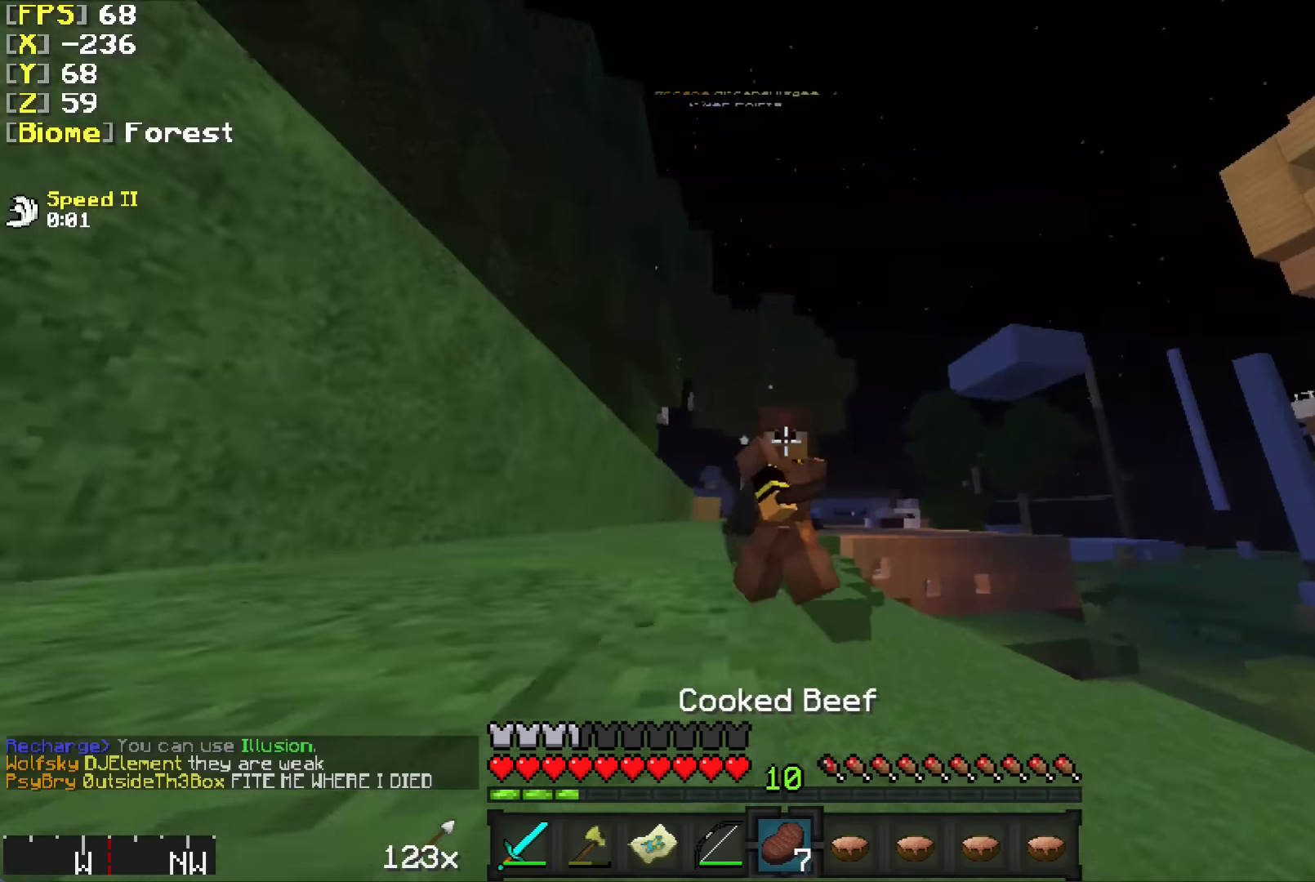
{"keys": ["w"], "mouse": ["right"], "events": [[83, "mouse_right", "down"], [433, "w", "down"]]}
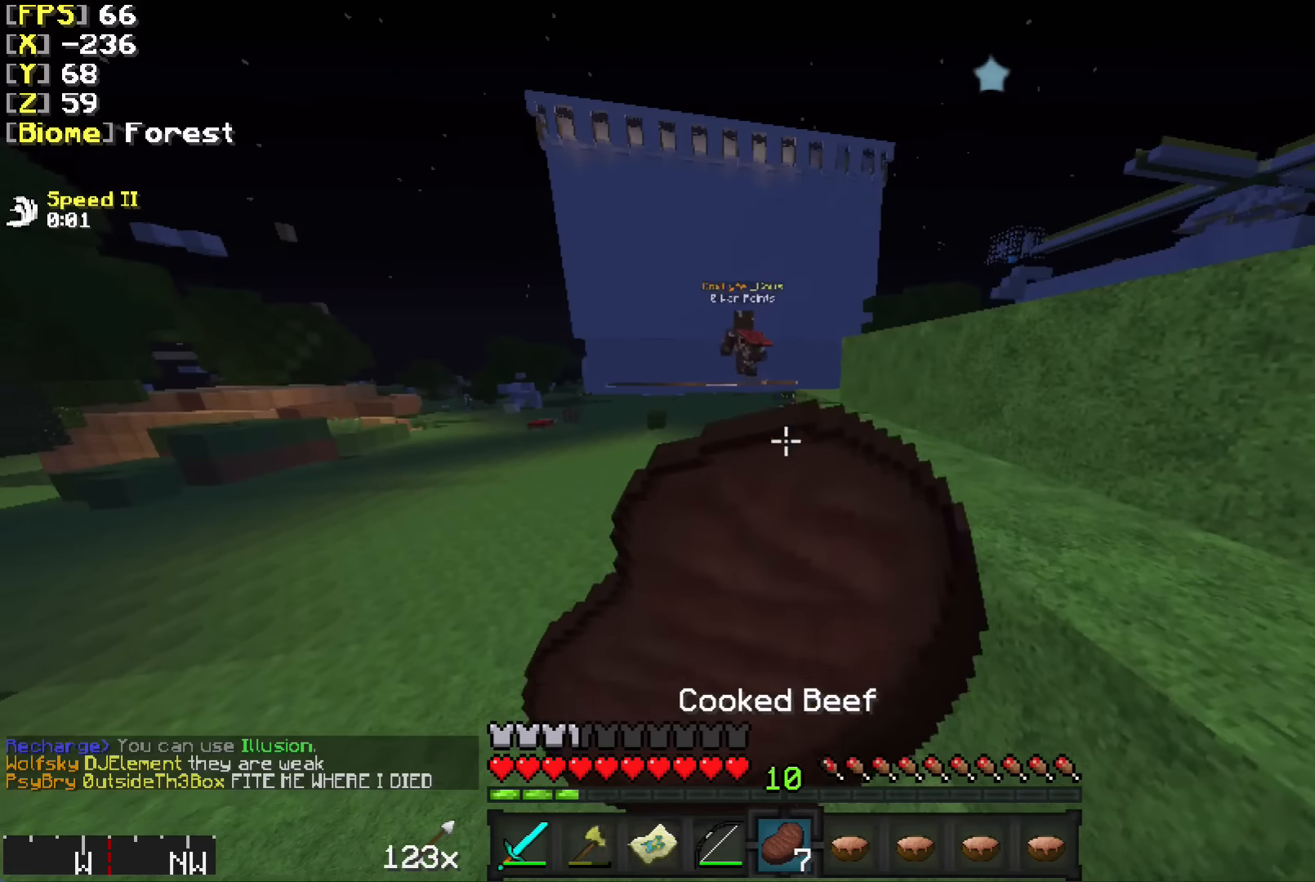
{"keys": ["d", "w"], "mouse": ["right"], "events": [[133, "d", "down"]]}
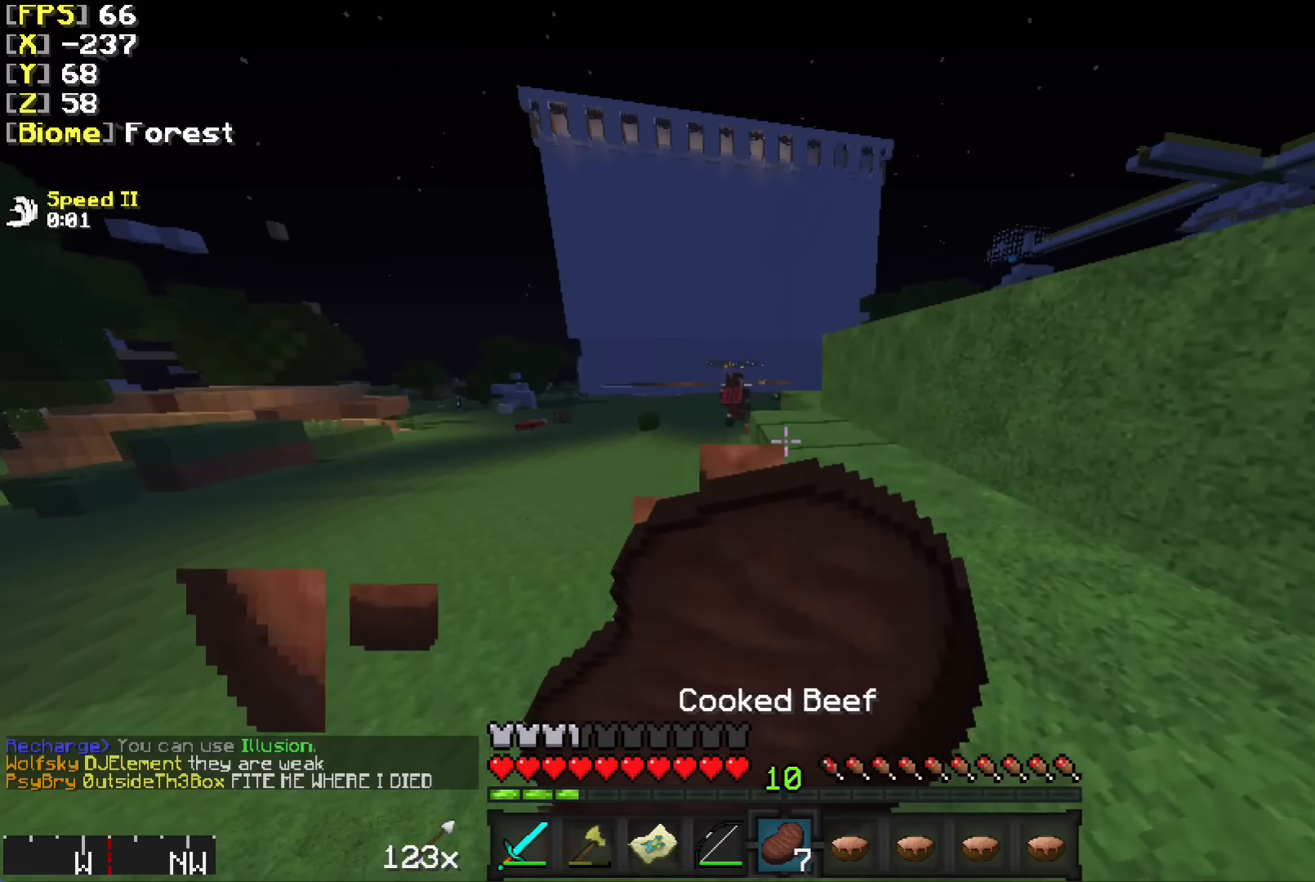
{"keys": ["d", "w"], "mouse": ["right"], "events": [[133, "d", "up"], [433, "d", "down"]]}
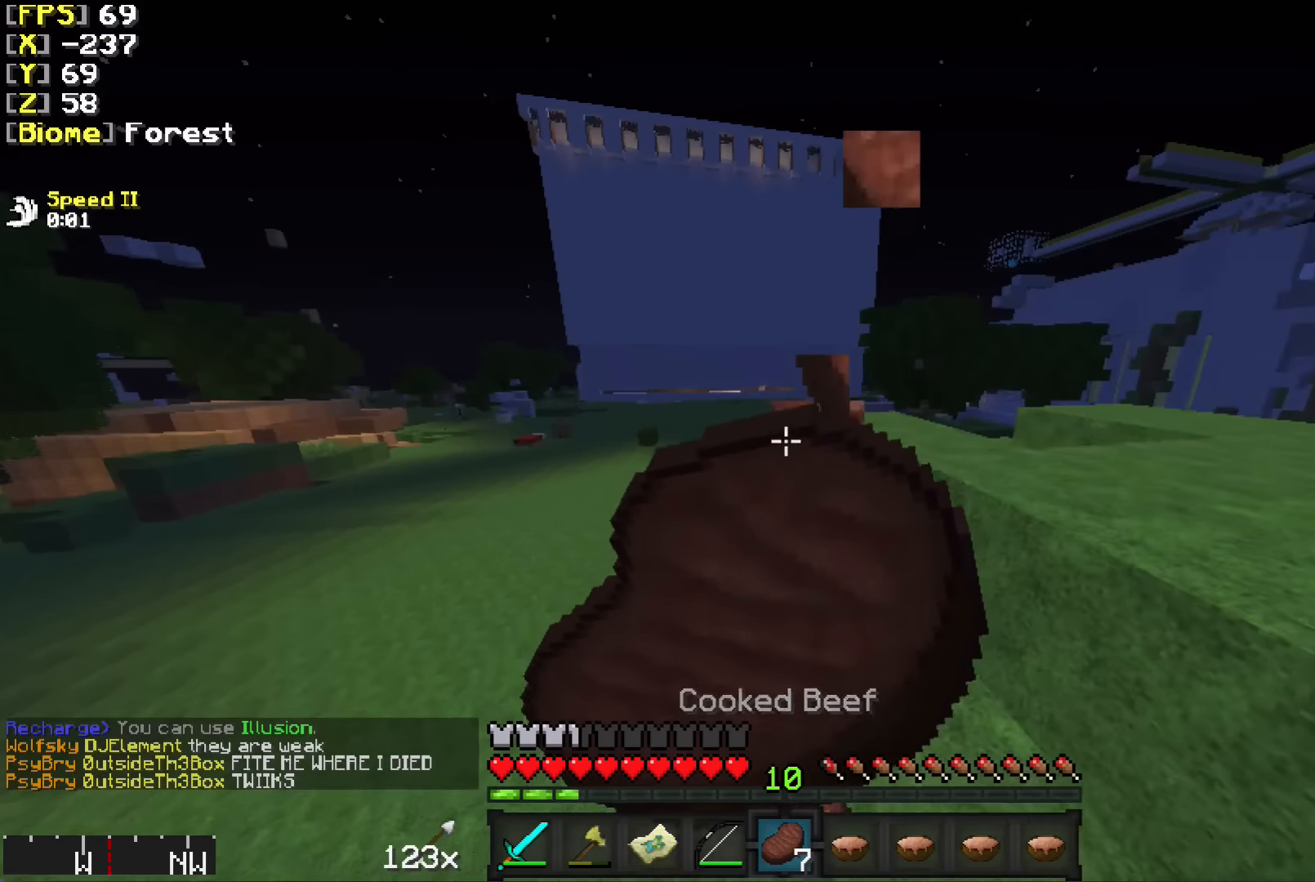
{"keys": [], "mouse": ["right"], "events": [[433, "d", "up"], [433, "w", "up"]]}
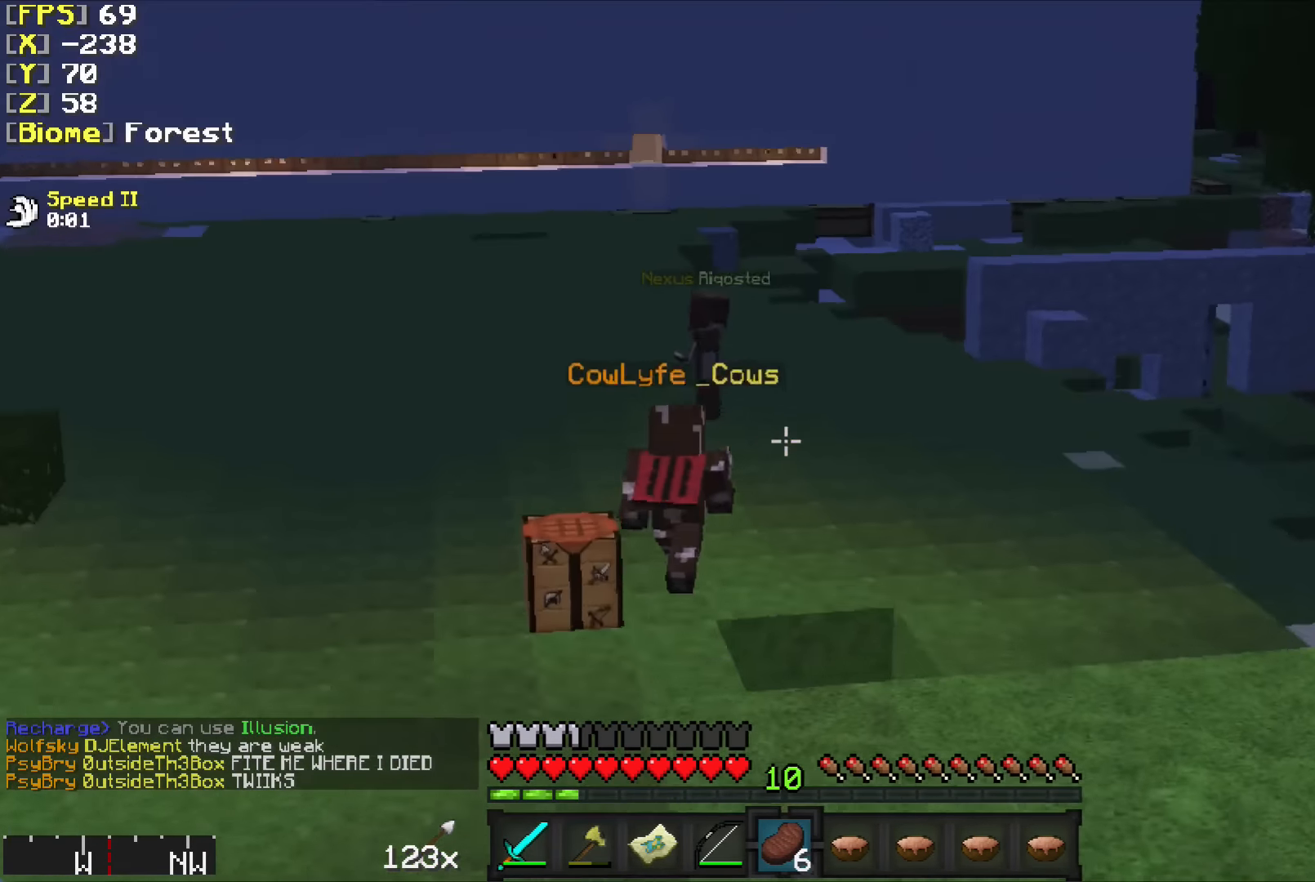
{"keys": [], "mouse": [], "events": [[33, "mouse_right", "up"]]}
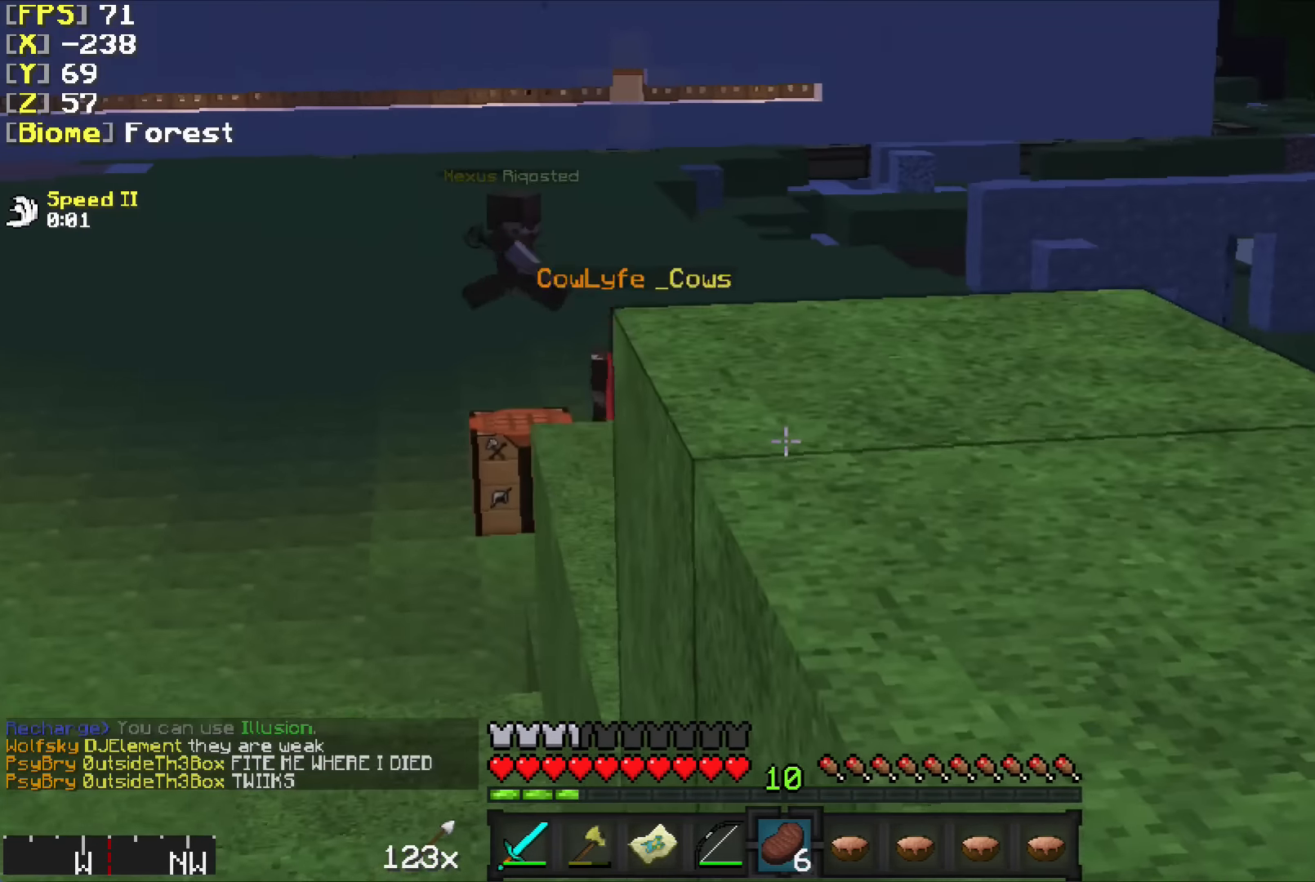
{"keys": ["w"], "mouse": [], "events": [[83, "w", "down"]]}
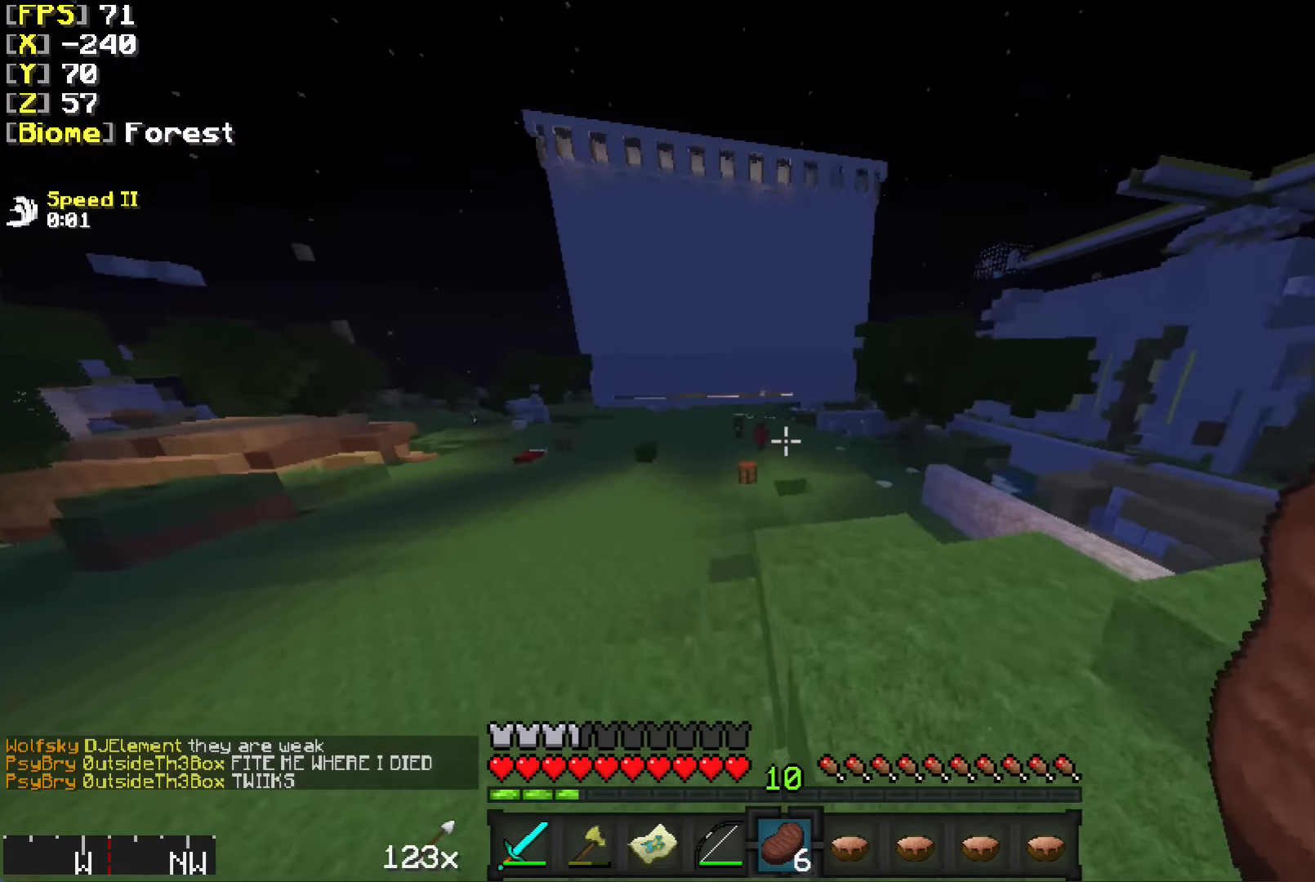
{"keys": ["w"], "mouse": [], "events": []}
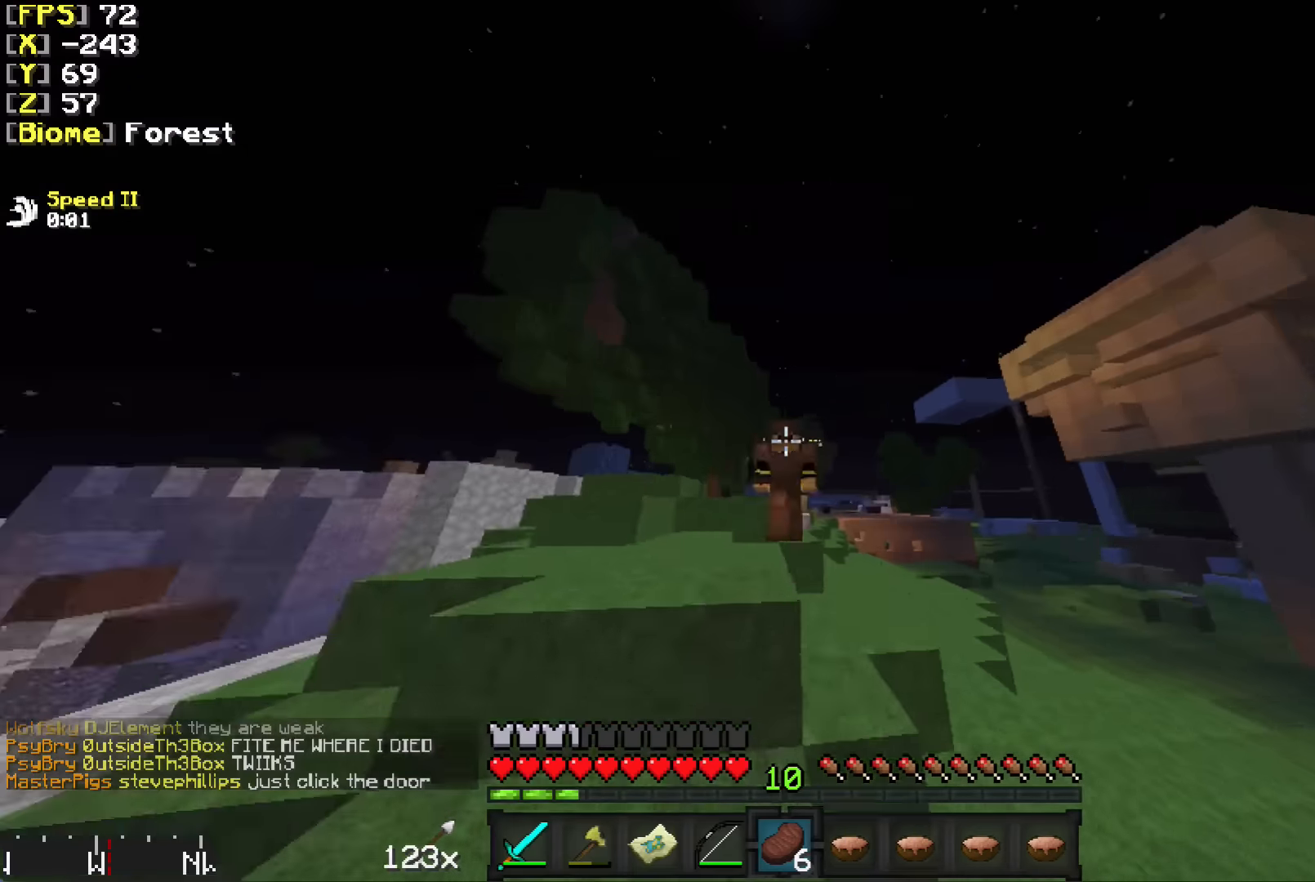
{"keys": ["w"], "mouse": [], "events": [[233, "a", "down"], [483, "a", "up"]]}
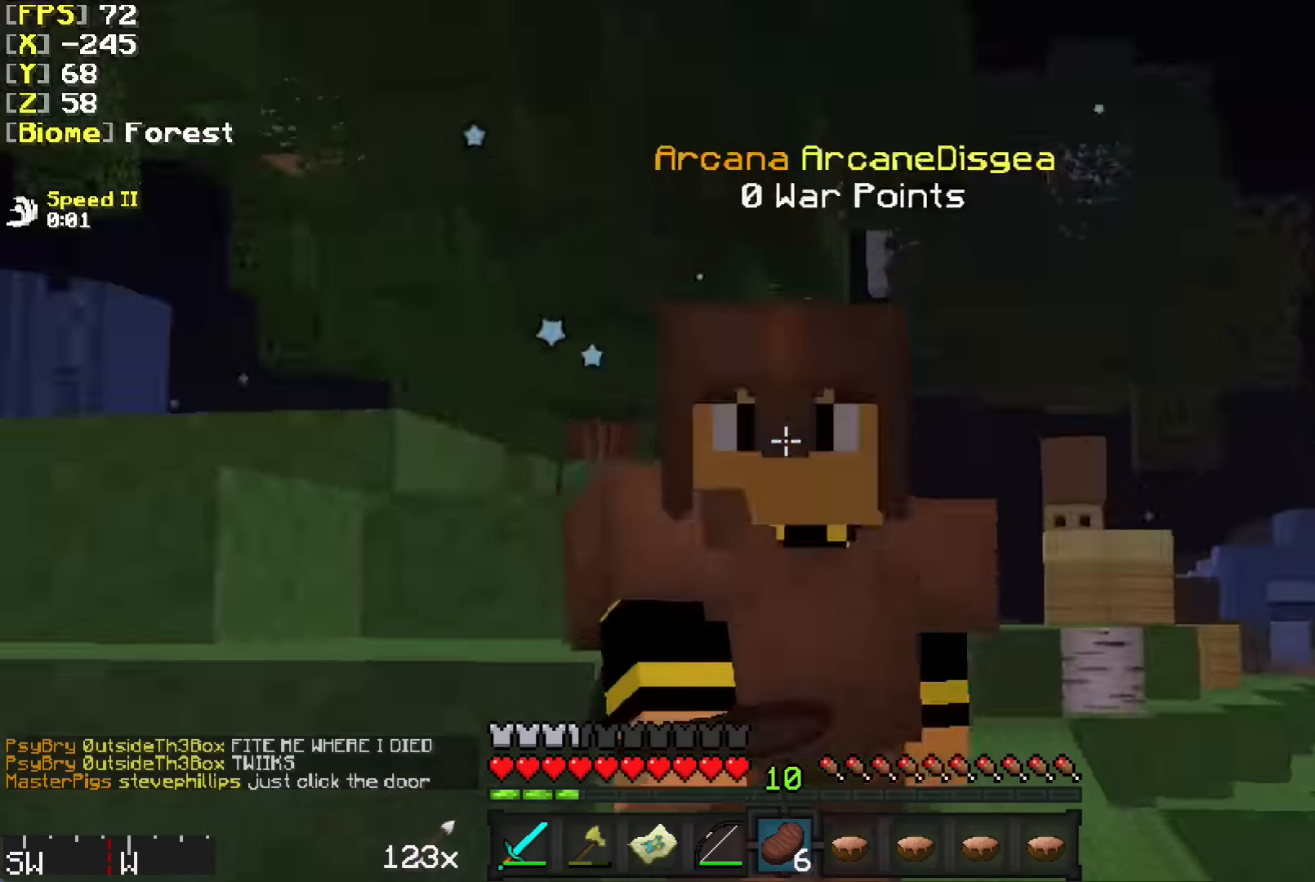
{"keys": ["w"], "mouse": [], "events": []}
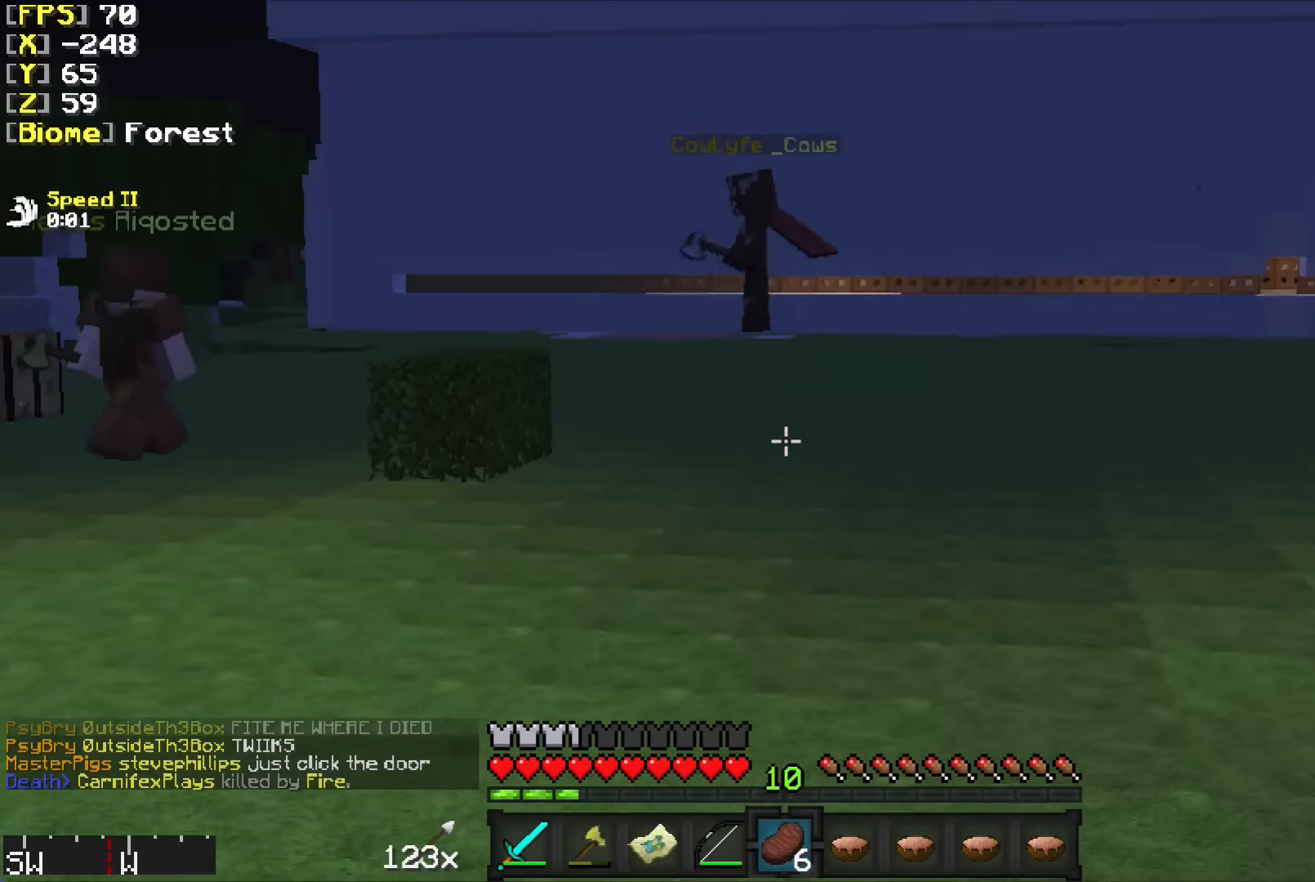
{"keys": ["a", "w"], "mouse": [], "events": [[217, "a", "down"]]}
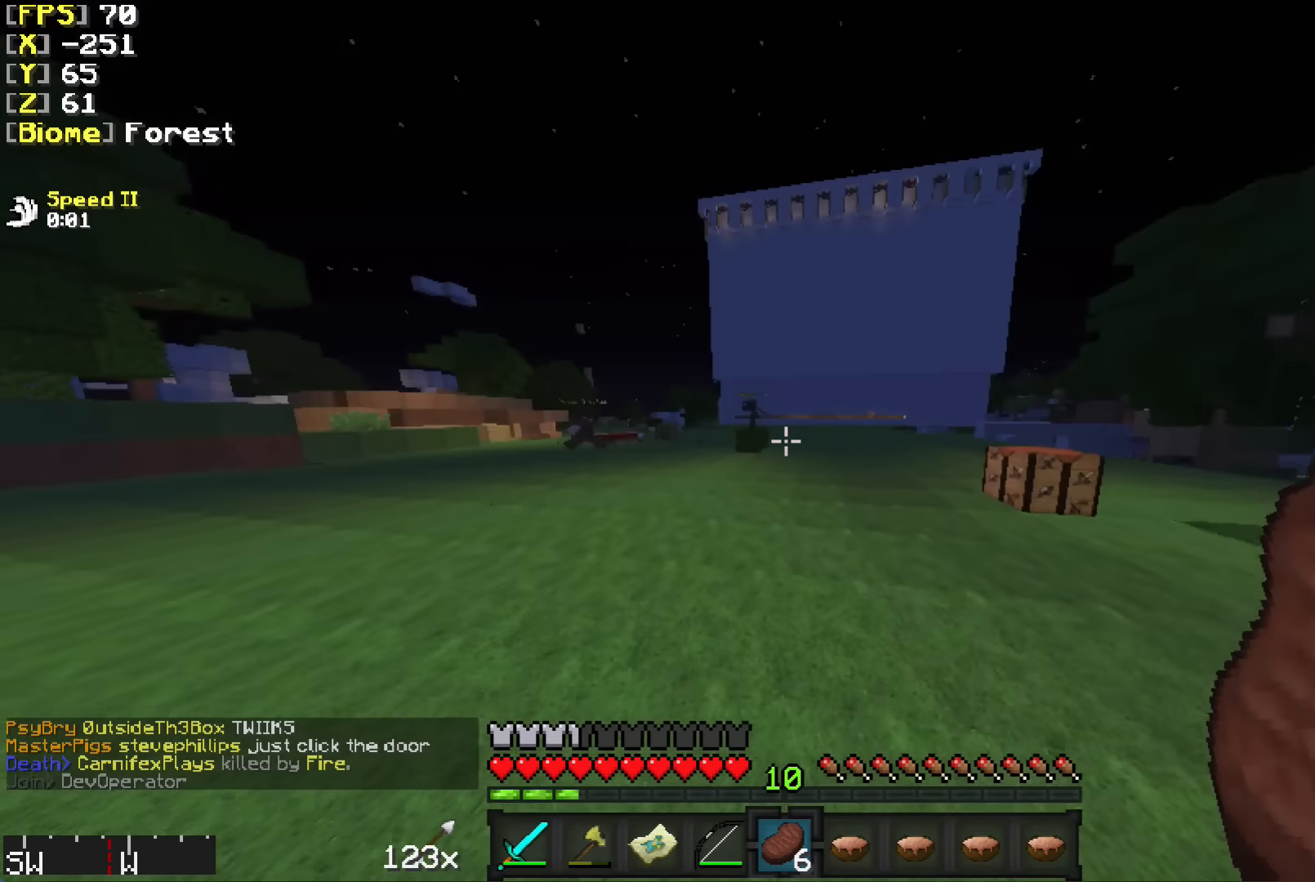
{"keys": ["a"], "mouse": [], "events": [[233, "w", "up"]]}
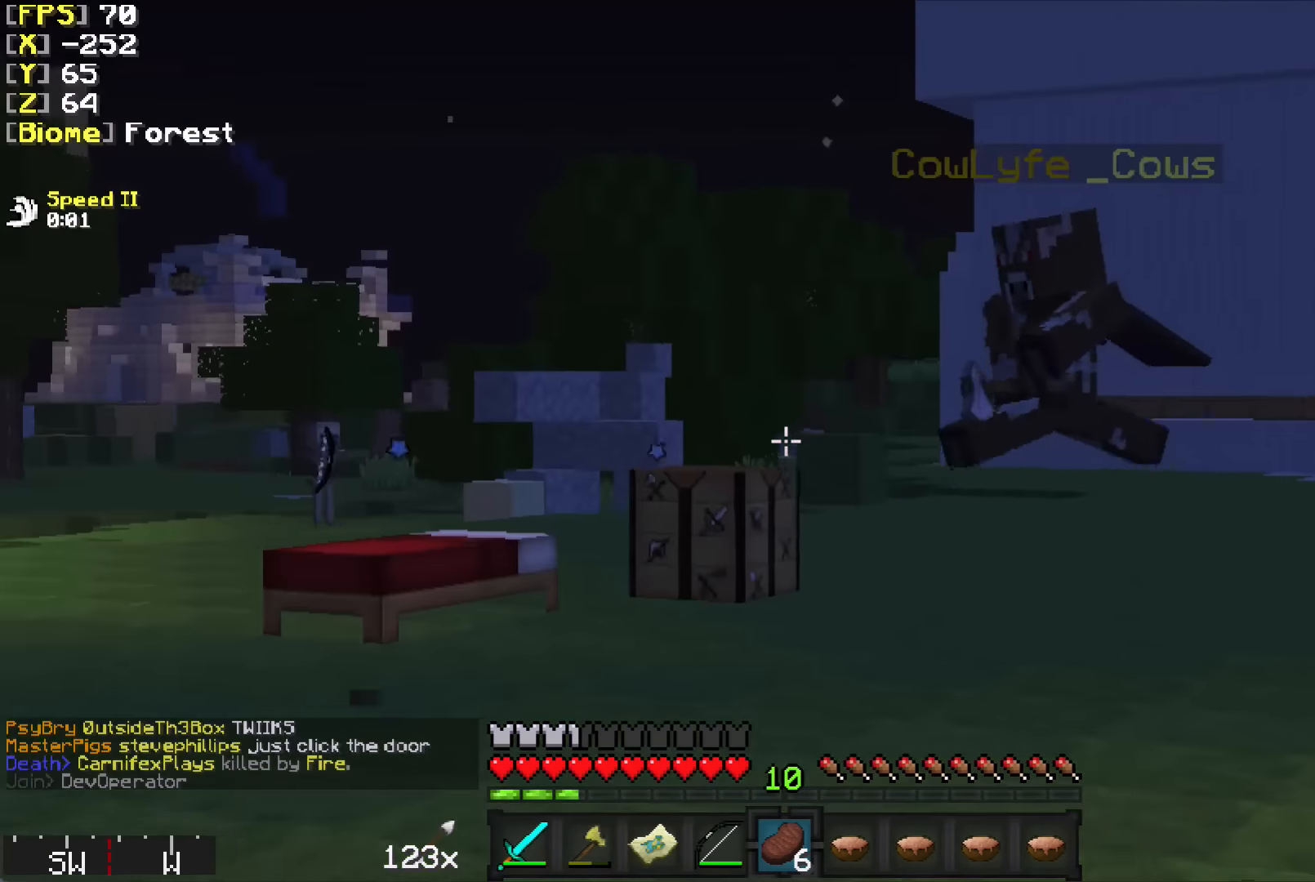
{"keys": [], "mouse": [], "events": [[133, "w", "down"], [383, "a", "up"], [383, "w", "up"]]}
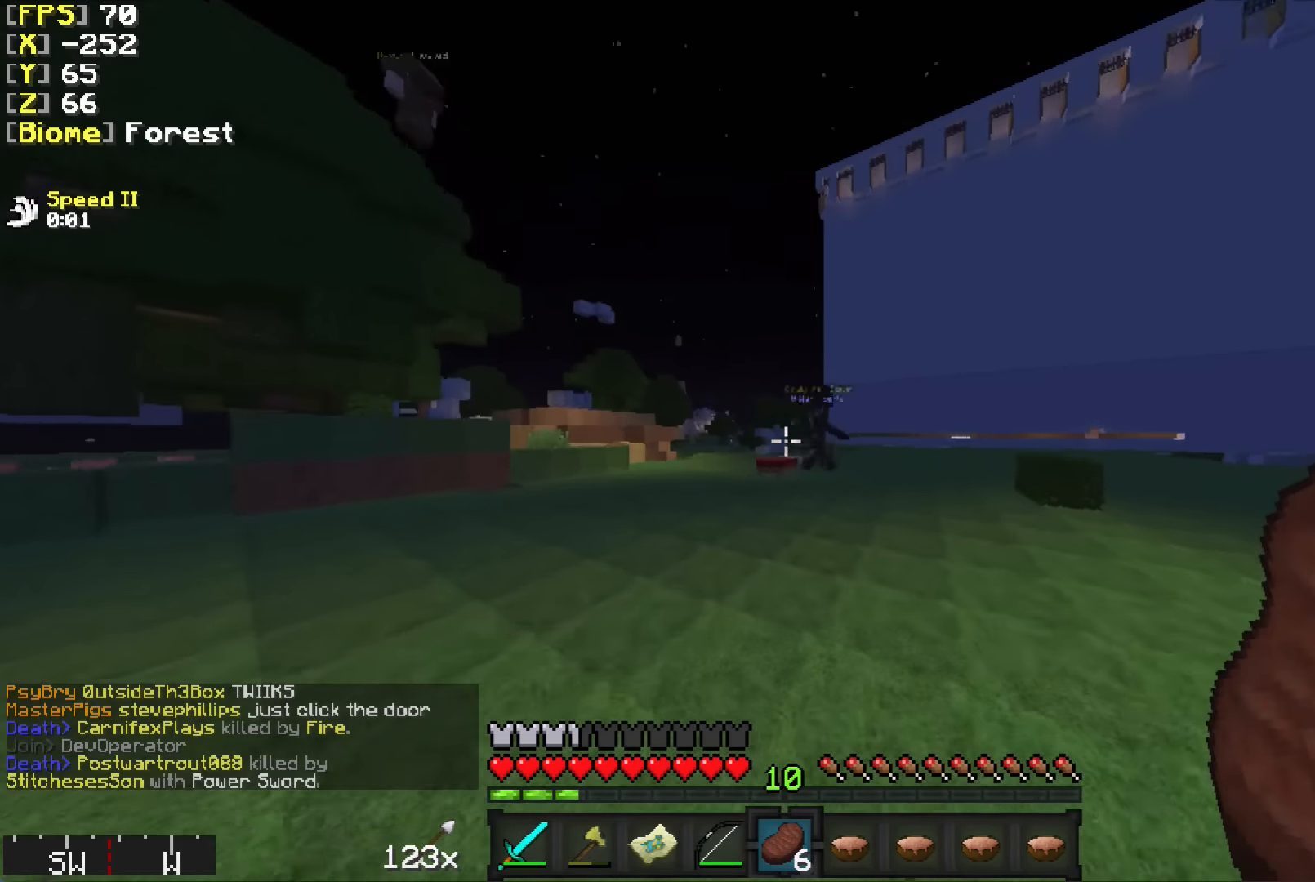
{"keys": [], "mouse": [], "events": []}
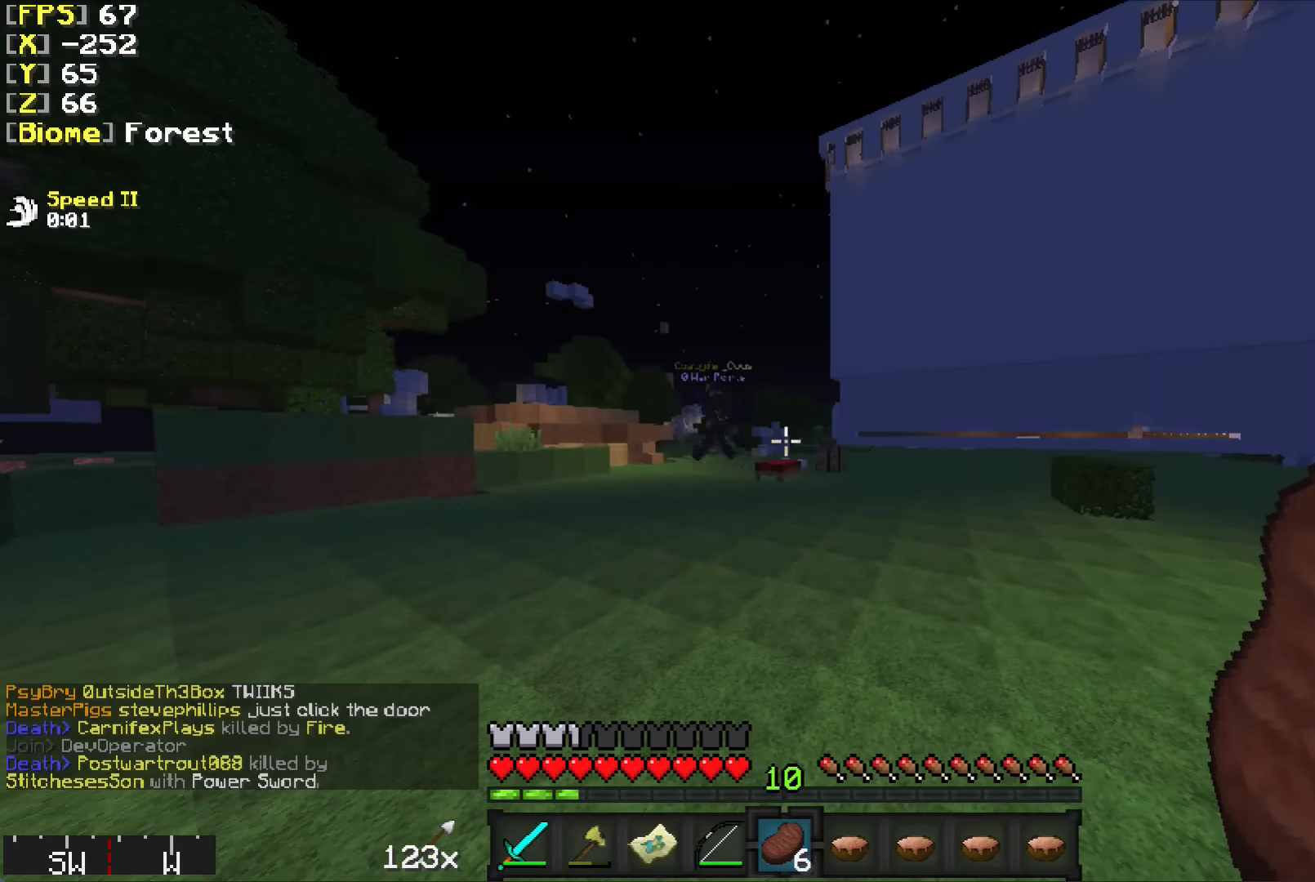
{"keys": ["d", "w"], "mouse": [], "events": [[283, "w", "down"], [433, "d", "down"]]}
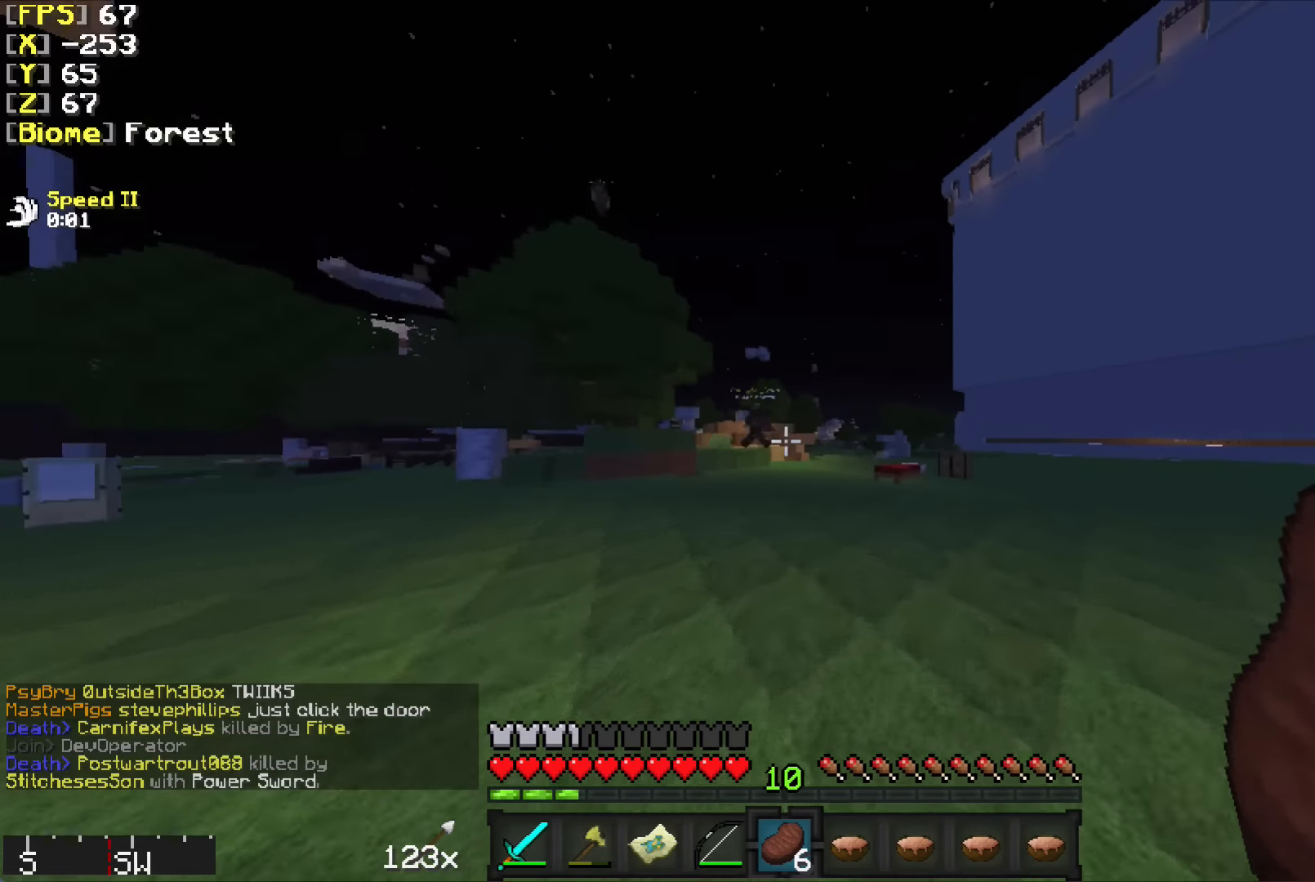
{"keys": ["w"], "mouse": [], "events": [[383, "d", "up"]]}
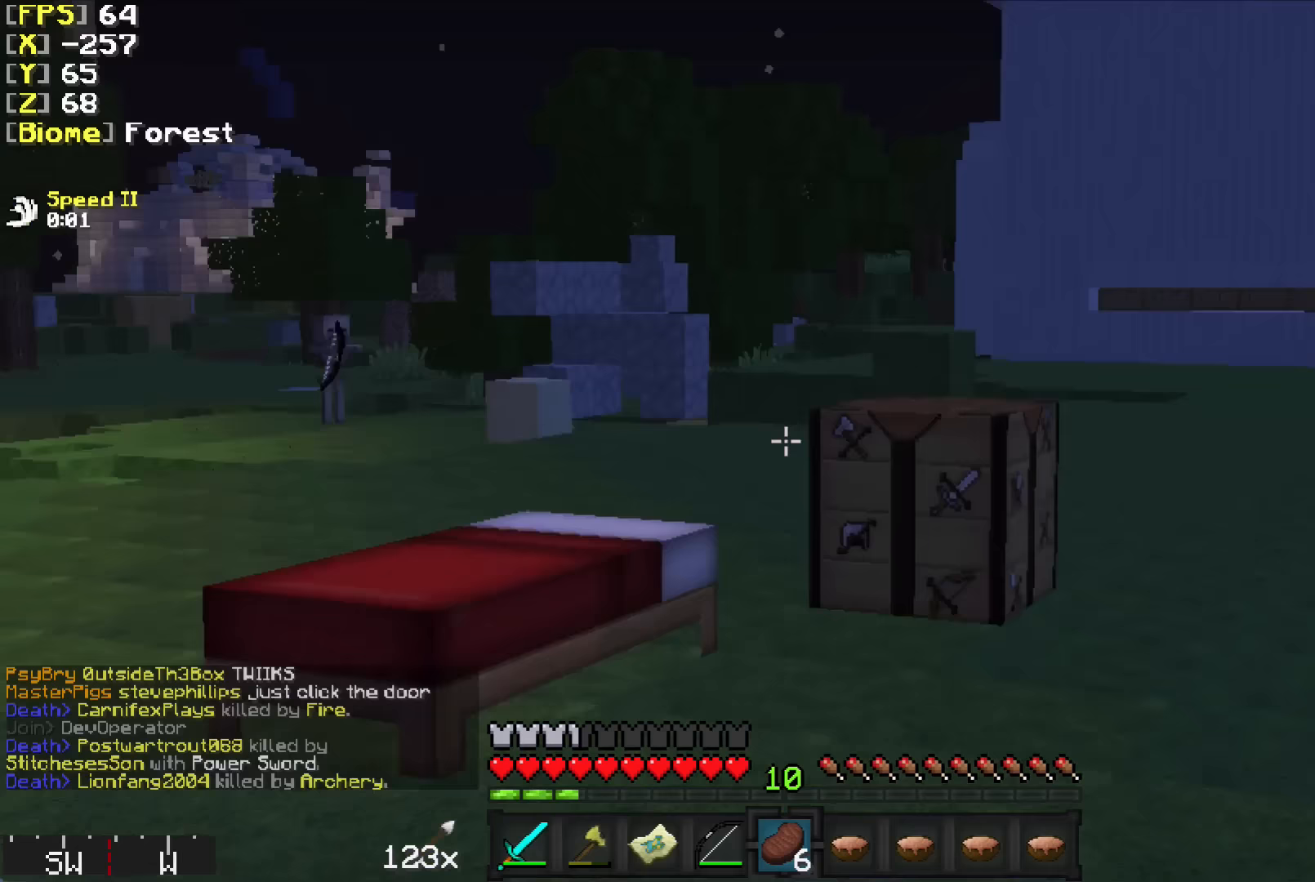
{"keys": ["w"], "mouse": [], "events": []}
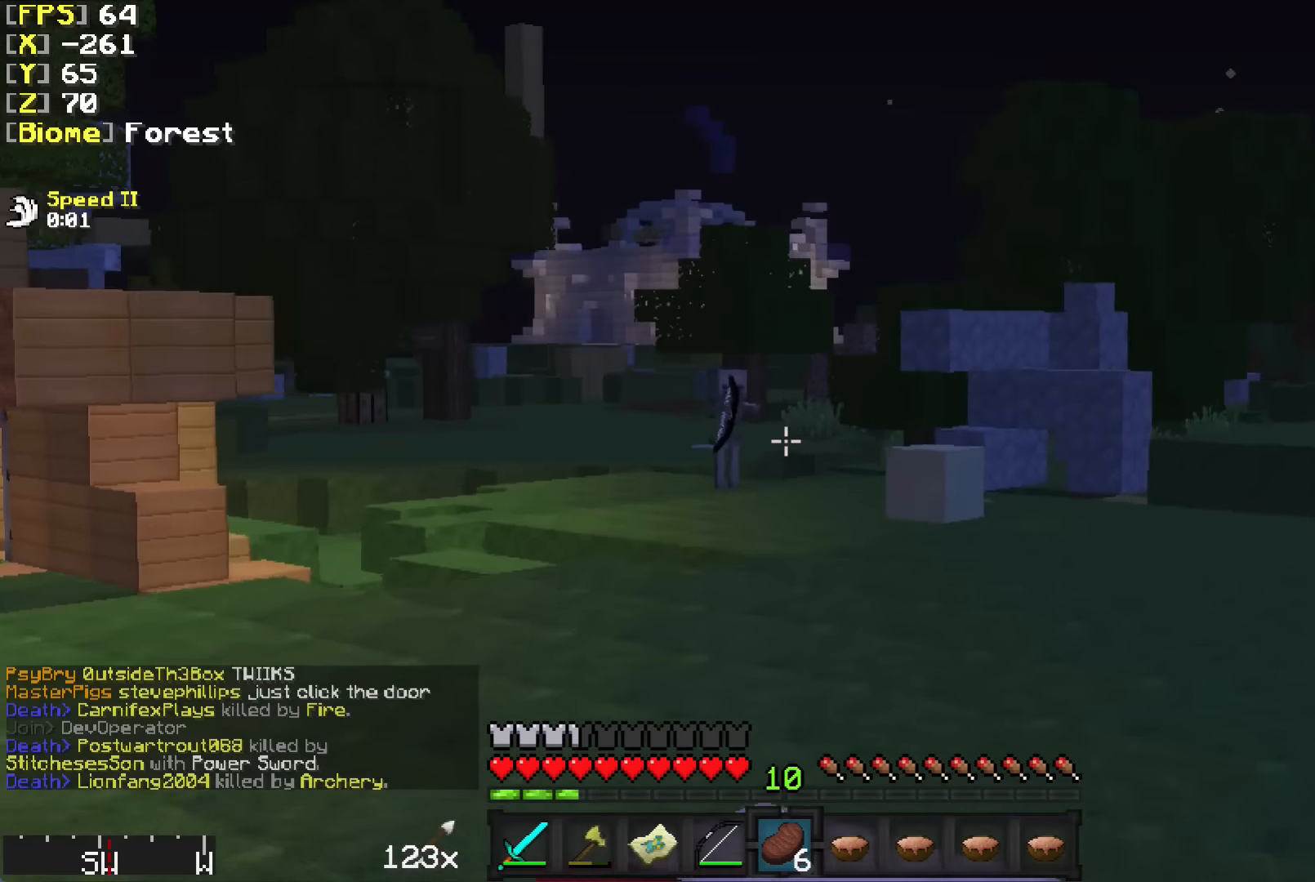
{"keys": ["w"], "mouse": [], "events": []}
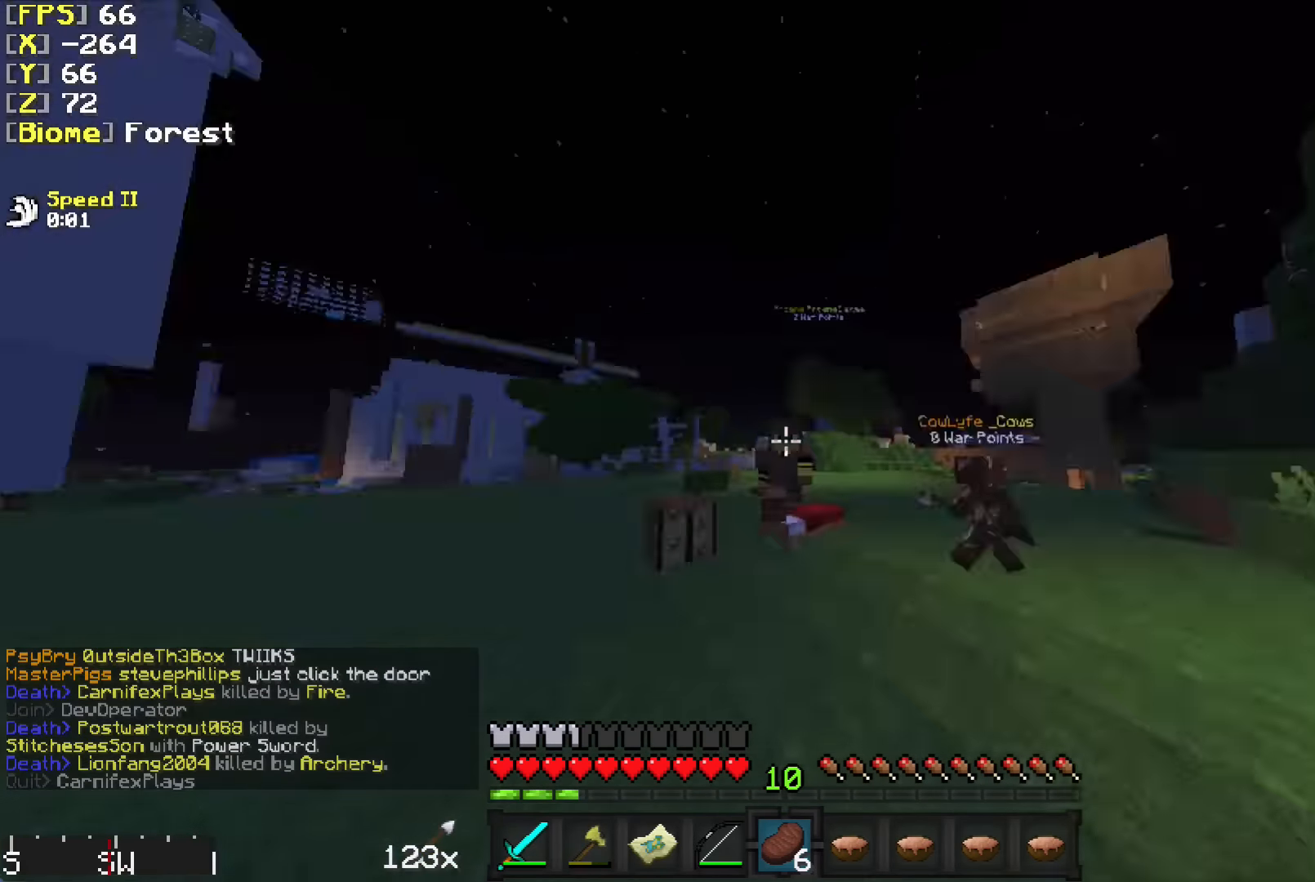
{"keys": ["s"], "mouse": [], "events": [[183, "a", "down"], [183, "w", "up"], [317, "a", "up"], [467, "s", "down"]]}